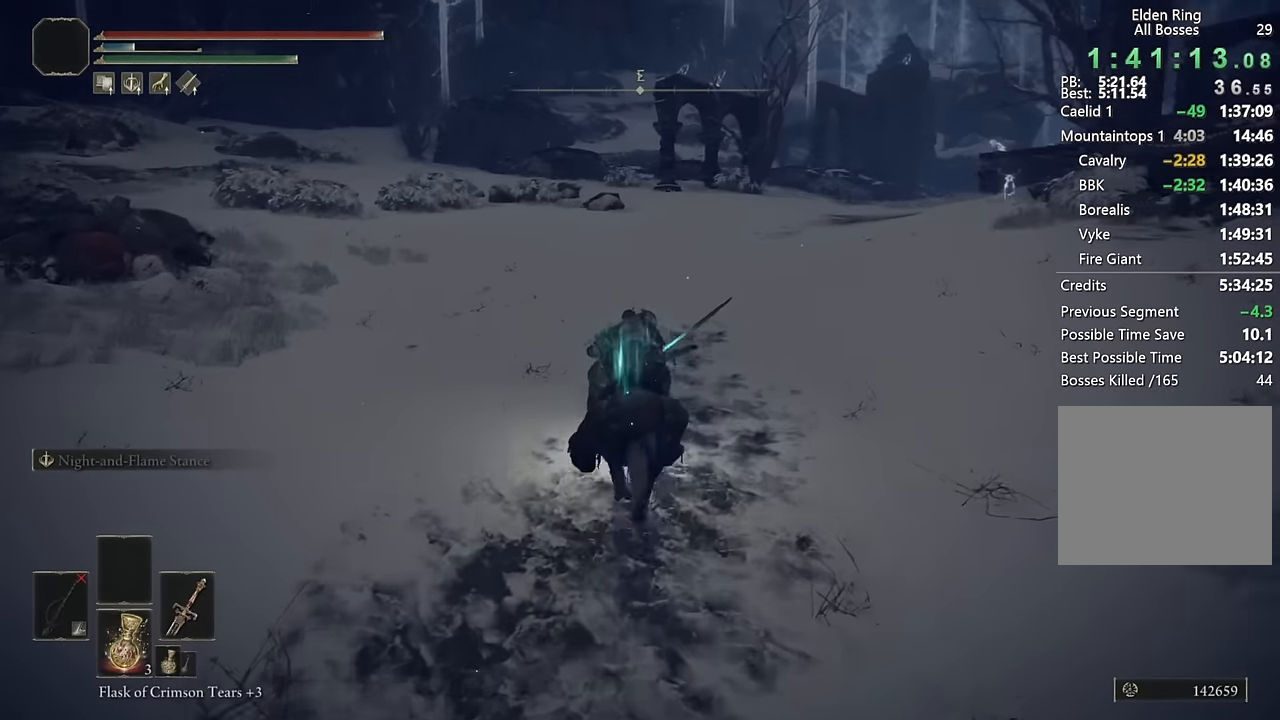
Gameplay with a controller (PlayStation layout); each line is a JSON object with the inputs held at the frame after it. "events" lists button and stick changes between this image and that frame as [ms after this image, input, new state], when the widget could be followed in between.
{"buttons": ["CIRCLE"], "left_stick": "up", "right_stick": "center", "events": [[317, "CIRCLE", "down"], [400, "CIRCLE", "up"], [450, "CIRCLE", "down"]]}
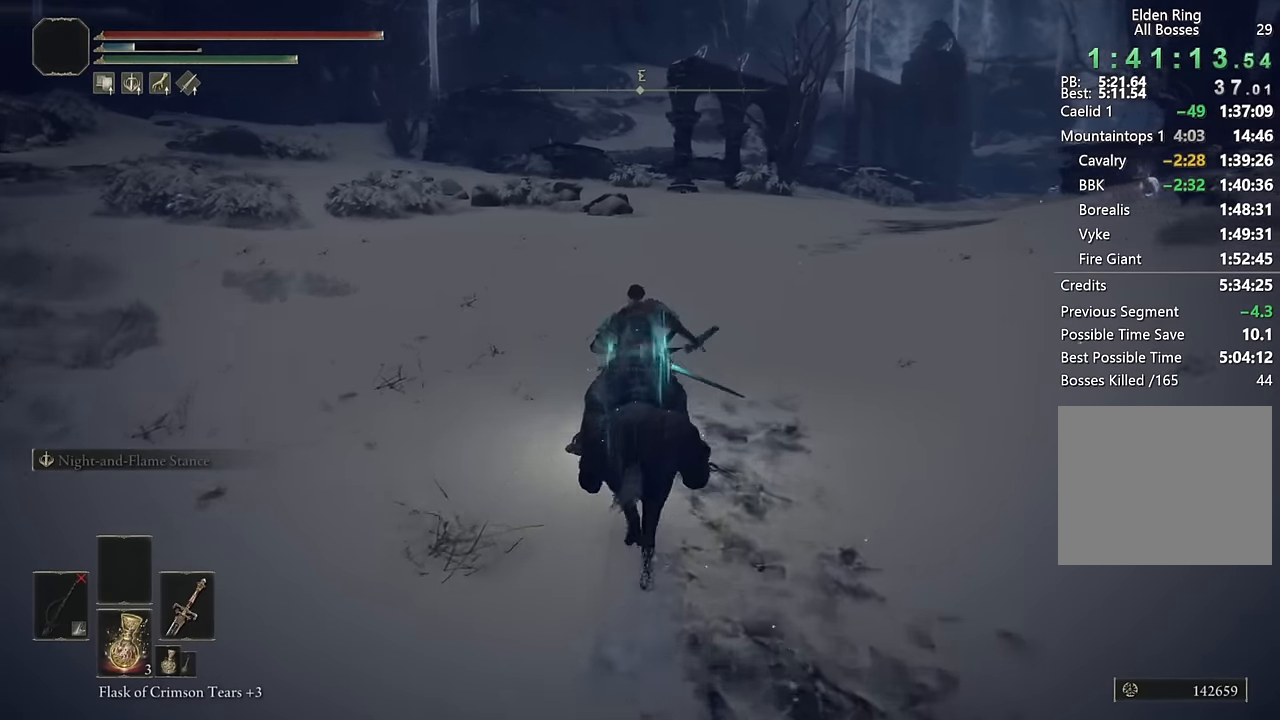
{"buttons": [], "left_stick": "up", "right_stick": "center", "events": [[50, "CIRCLE", "up"]]}
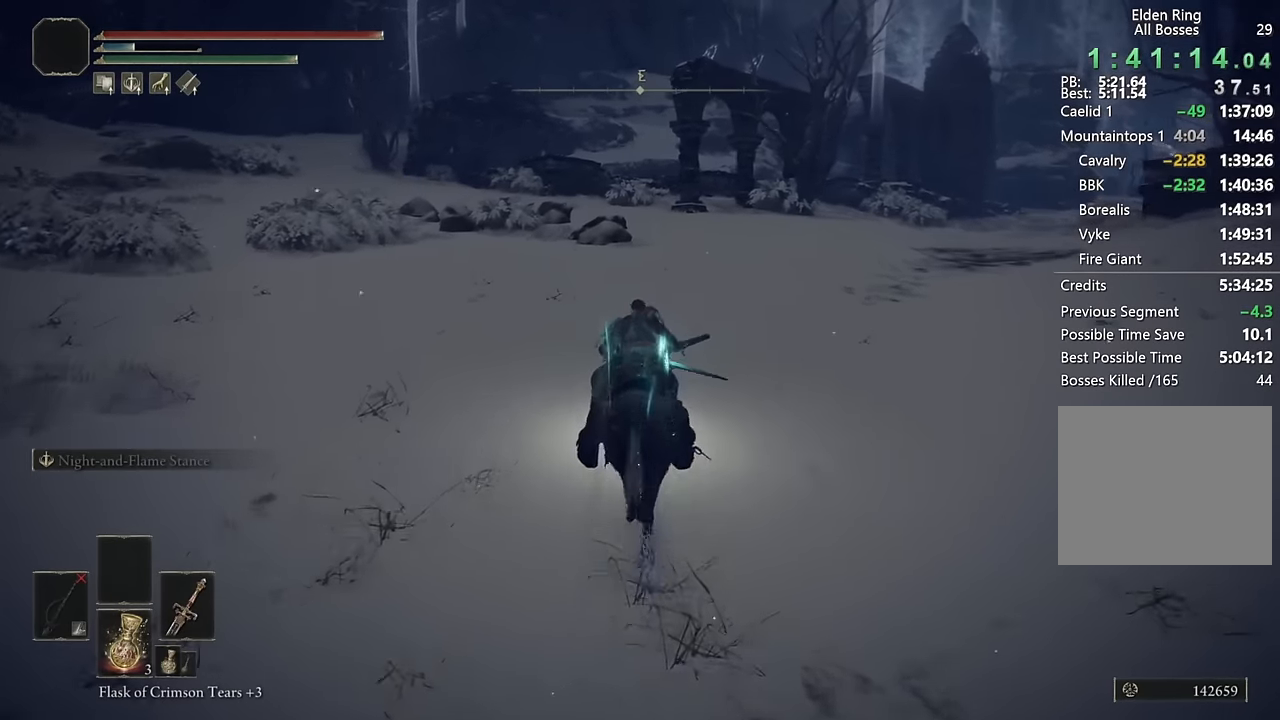
{"buttons": [], "left_stick": "up", "right_stick": "center", "events": [[50, "CIRCLE", "down"], [133, "CIRCLE", "up"], [217, "CIRCLE", "down"], [317, "CIRCLE", "up"]]}
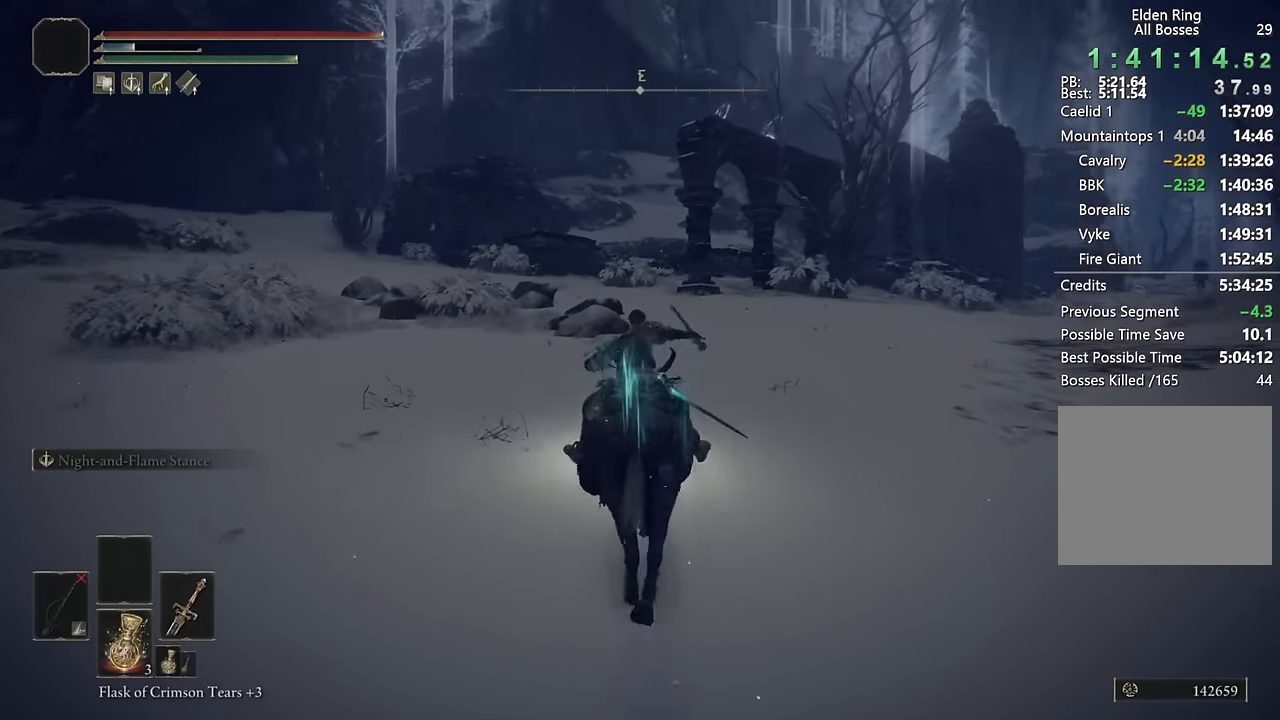
{"buttons": [], "left_stick": "up", "right_stick": "center", "events": []}
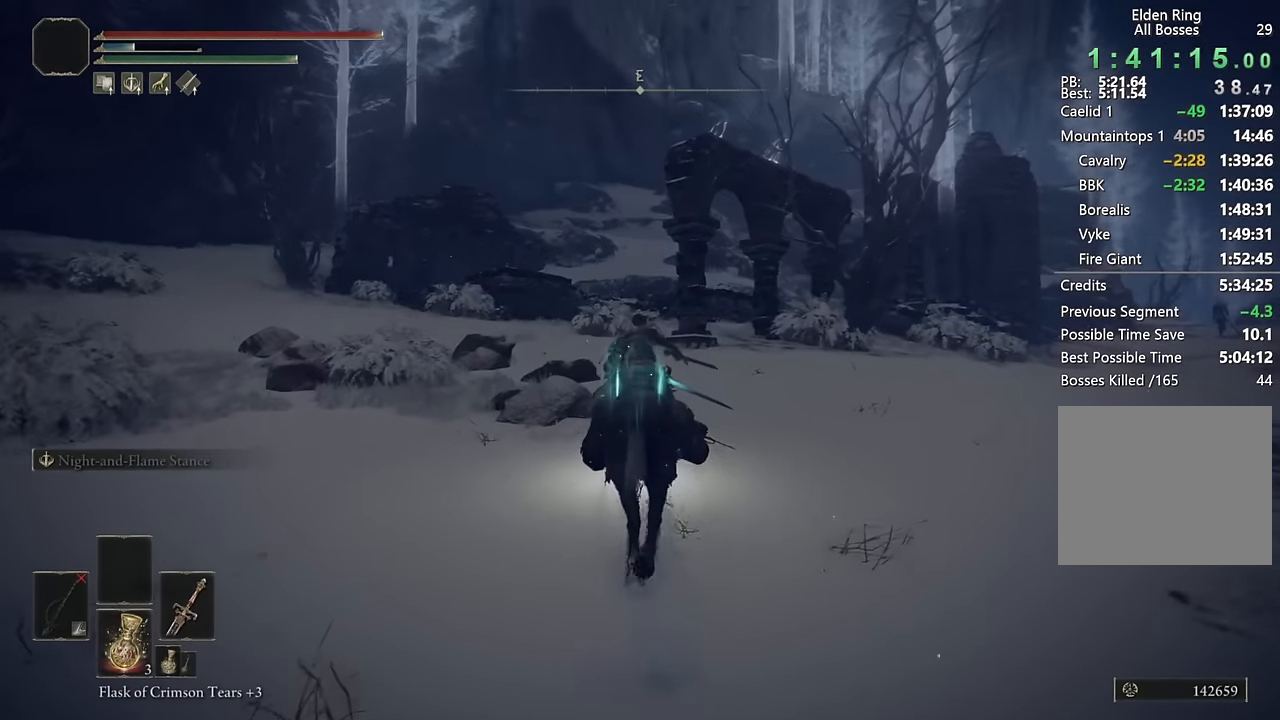
{"buttons": ["CIRCLE"], "left_stick": "up", "right_stick": "center", "events": [[500, "CIRCLE", "down"]]}
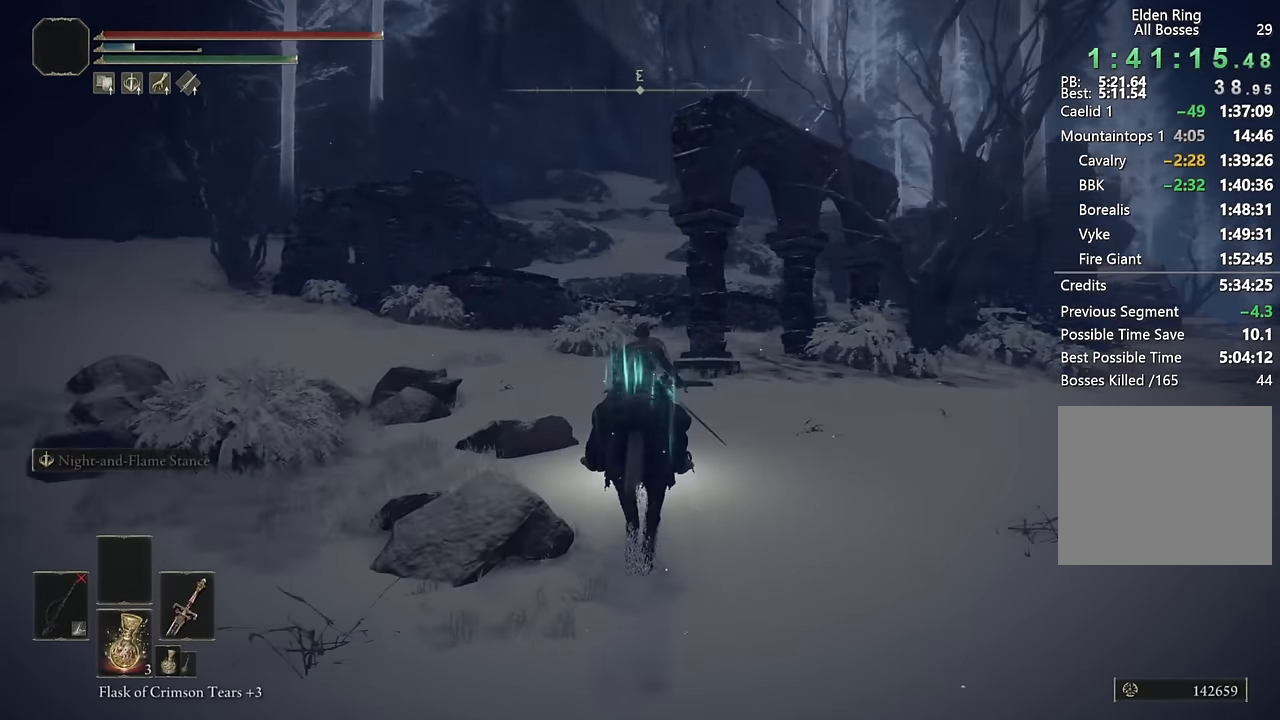
{"buttons": [], "left_stick": "up", "right_stick": "center", "events": [[100, "CIRCLE", "up"], [383, "right_stick", "down"], [500, "right_stick", "center"]]}
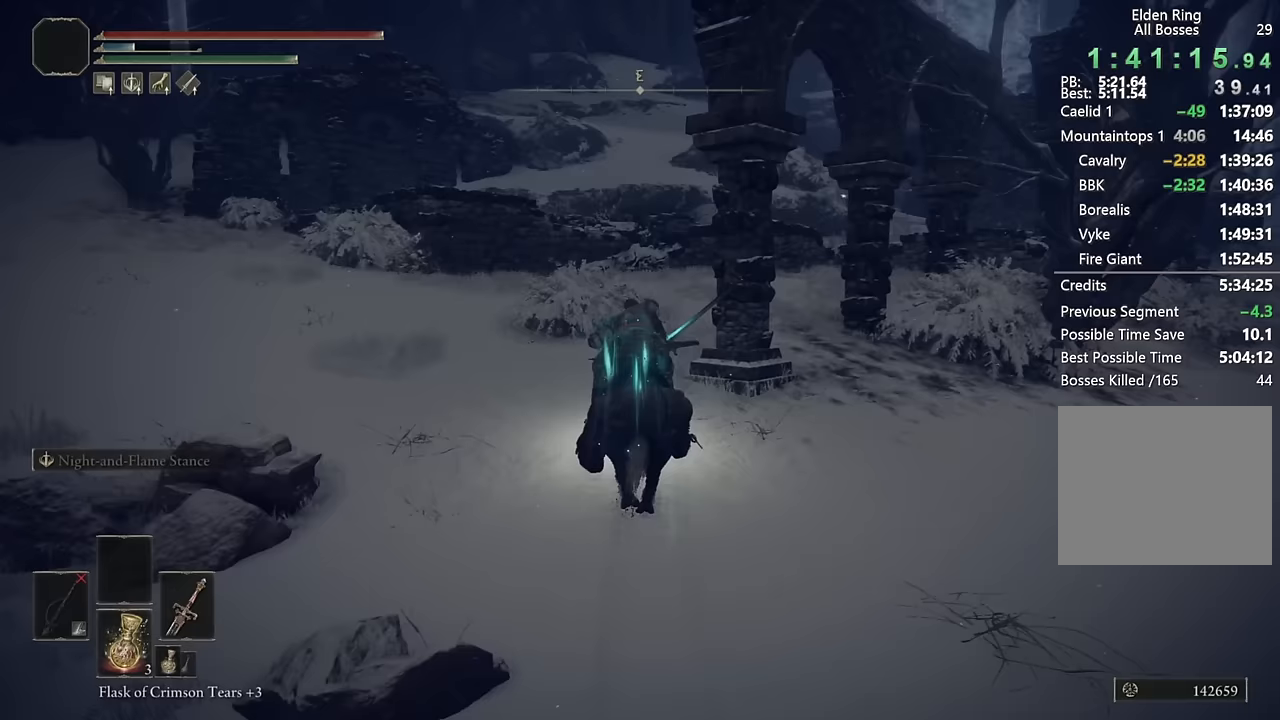
{"buttons": ["CIRCLE"], "left_stick": "up", "right_stick": "center", "events": [[283, "CIRCLE", "down"], [383, "CIRCLE", "up"], [467, "CIRCLE", "down"]]}
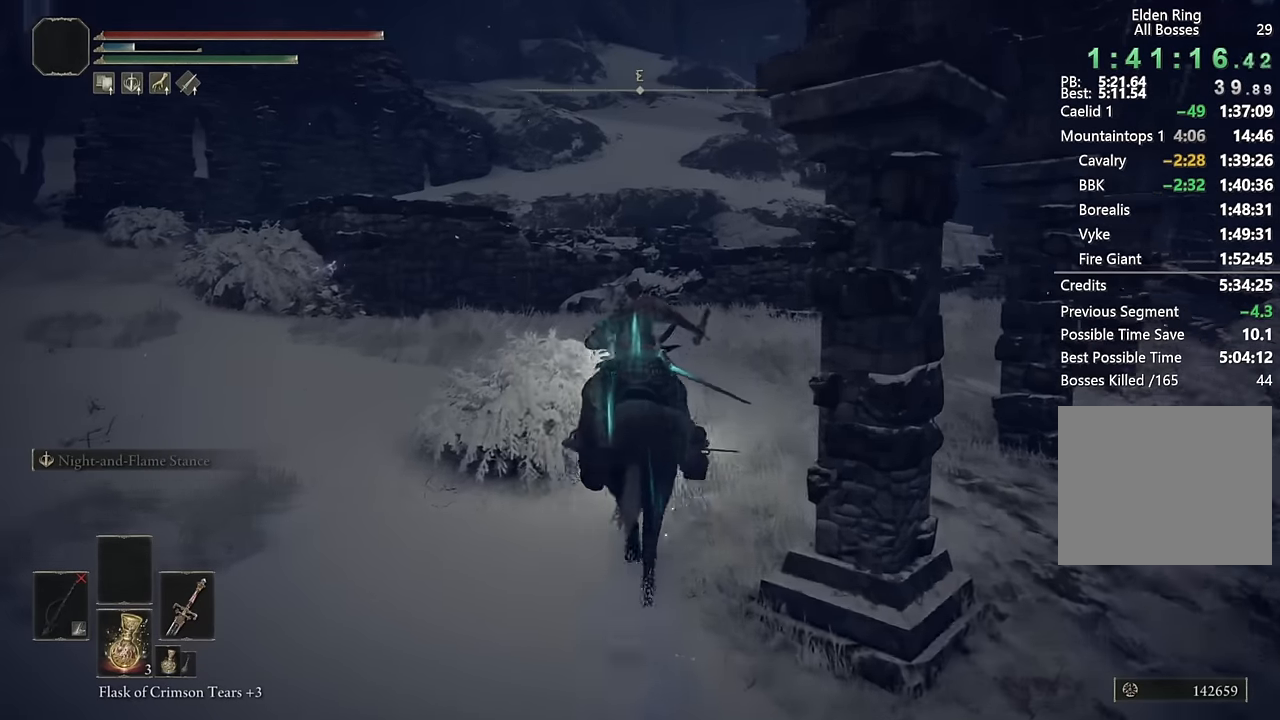
{"buttons": [], "left_stick": "up", "right_stick": "center", "events": [[67, "CIRCLE", "up"], [300, "right_stick", "down-right"], [433, "right_stick", "center"]]}
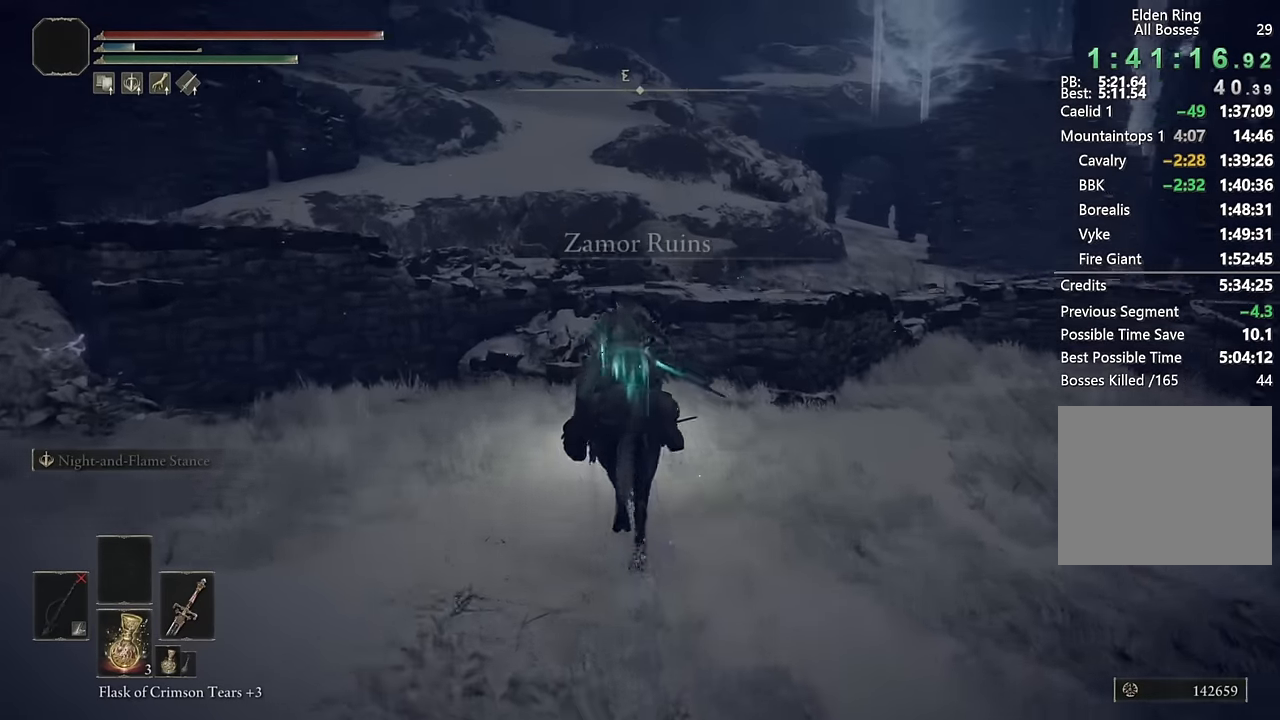
{"buttons": [], "left_stick": "up", "right_stick": "center", "events": [[117, "CIRCLE", "down"], [200, "CIRCLE", "up"], [267, "CIRCLE", "down"], [350, "CIRCLE", "up"]]}
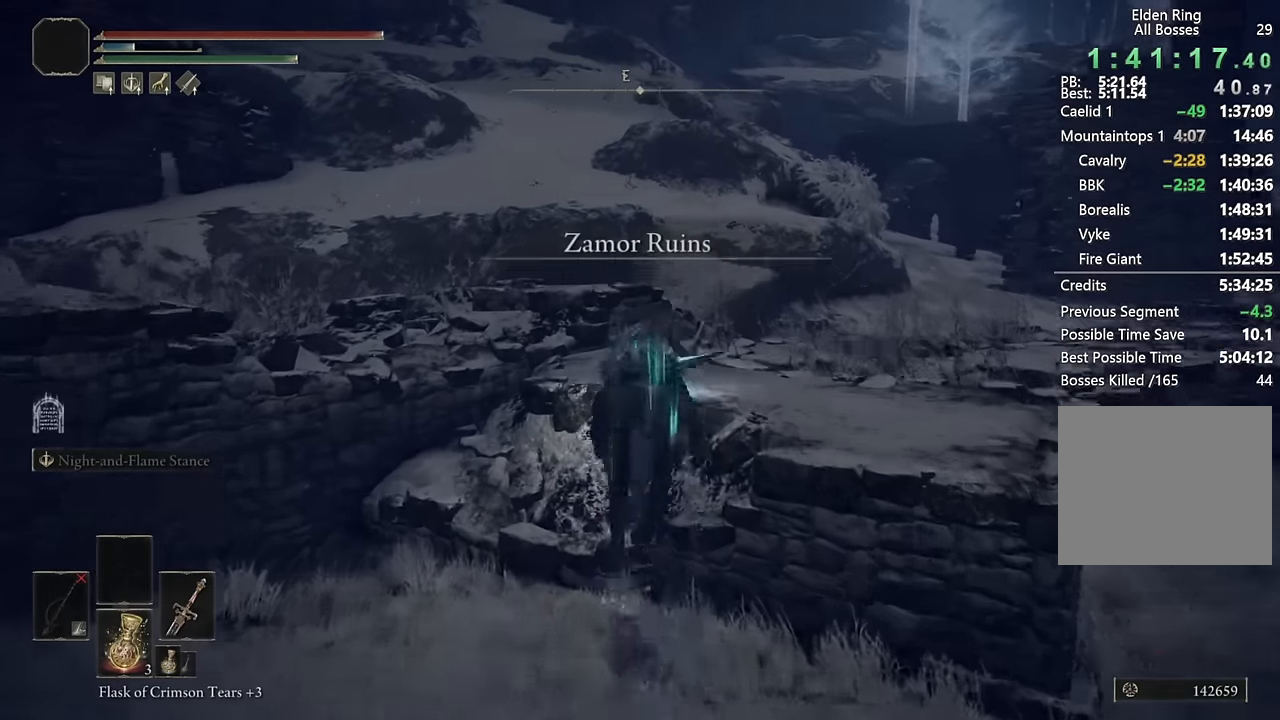
{"buttons": ["CROSS"], "left_stick": "up", "right_stick": "center", "events": [[33, "right_stick", "down-right"], [167, "right_stick", "center"], [467, "CROSS", "down"]]}
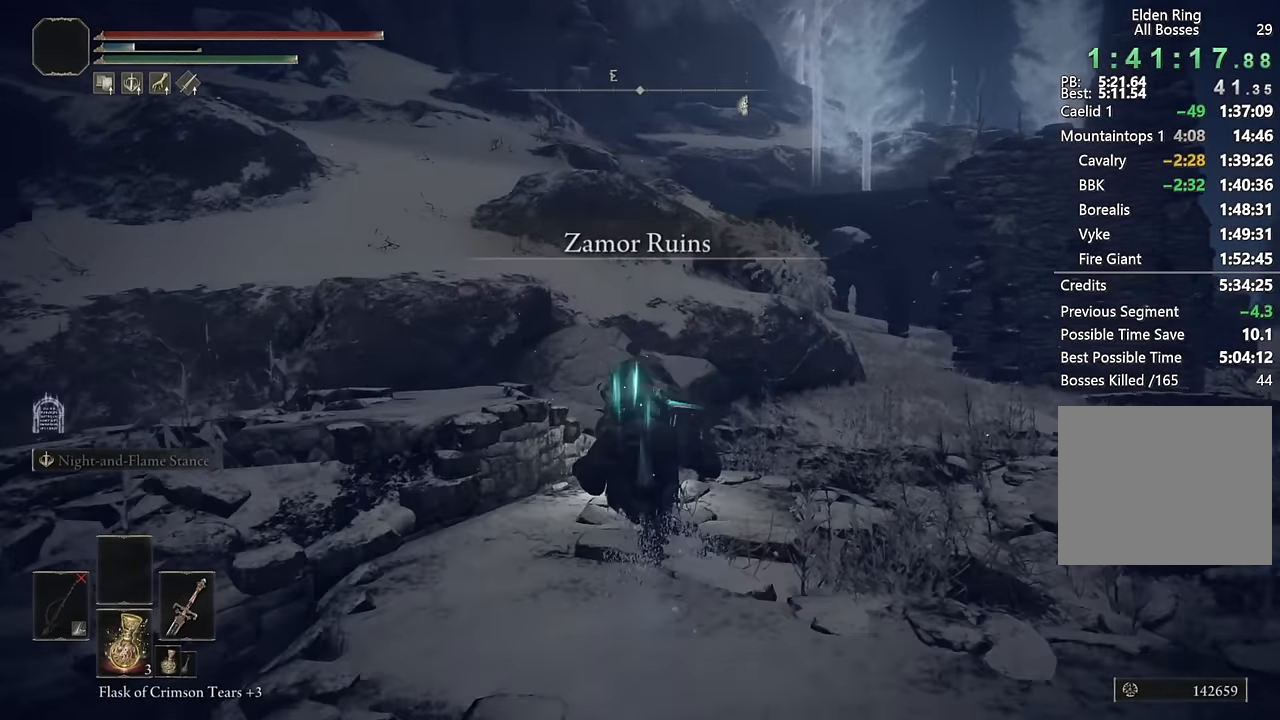
{"buttons": [], "left_stick": "up", "right_stick": "center", "events": [[117, "CROSS", "up"], [333, "CROSS", "down"], [433, "CROSS", "up"]]}
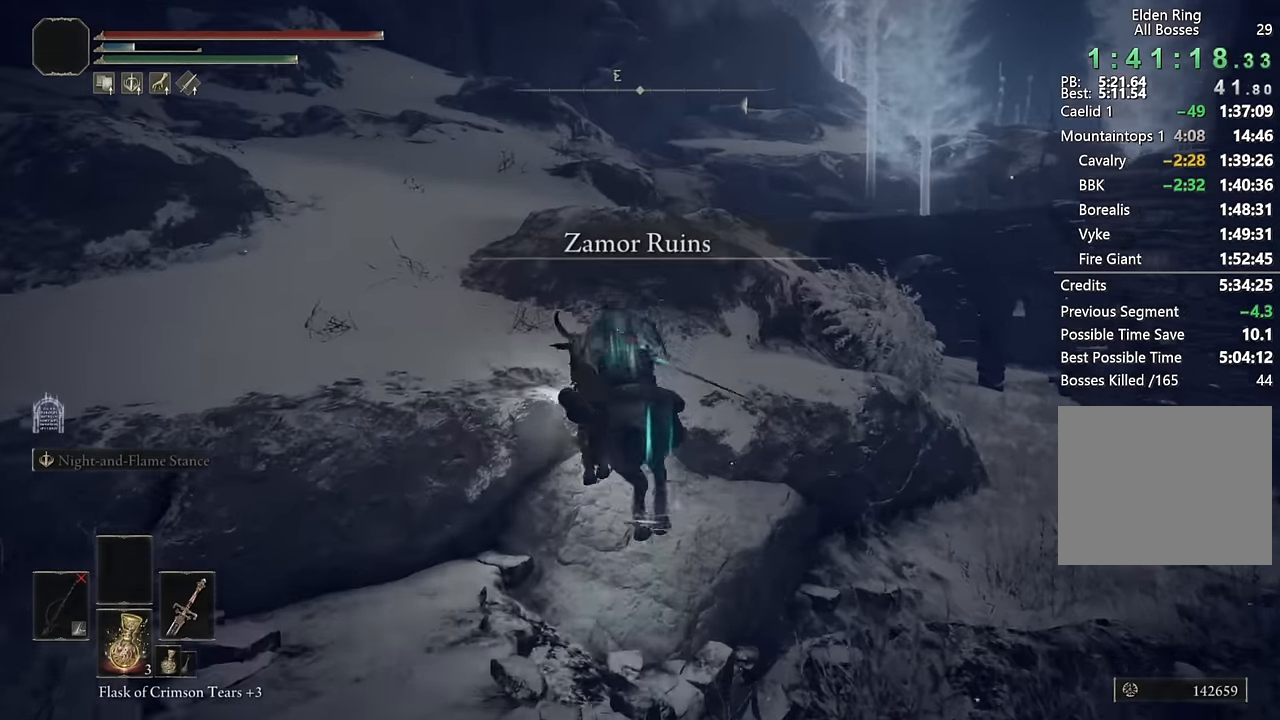
{"buttons": [], "left_stick": "up", "right_stick": "center", "events": [[383, "CIRCLE", "down"], [467, "CIRCLE", "up"]]}
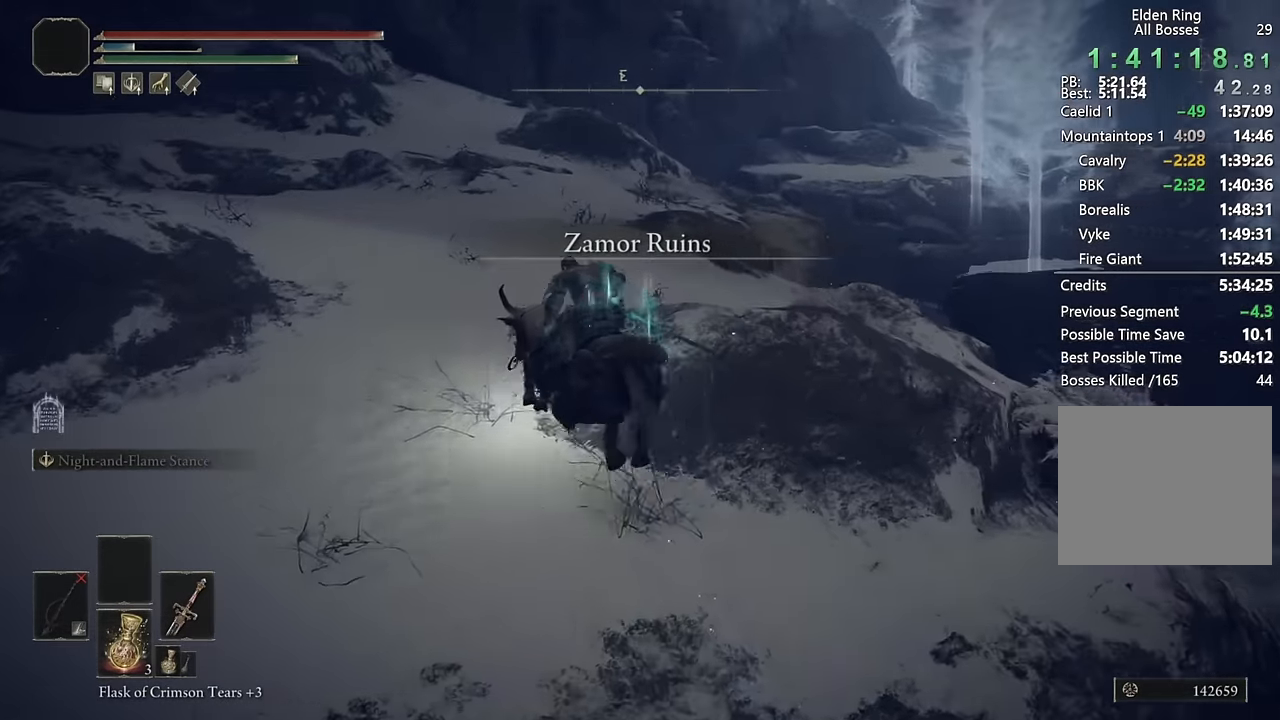
{"buttons": [], "left_stick": "up", "right_stick": "down-right", "events": [[50, "CIRCLE", "down"], [133, "CIRCLE", "up"], [183, "CIRCLE", "down"], [267, "CIRCLE", "up"], [483, "right_stick", "down-right"]]}
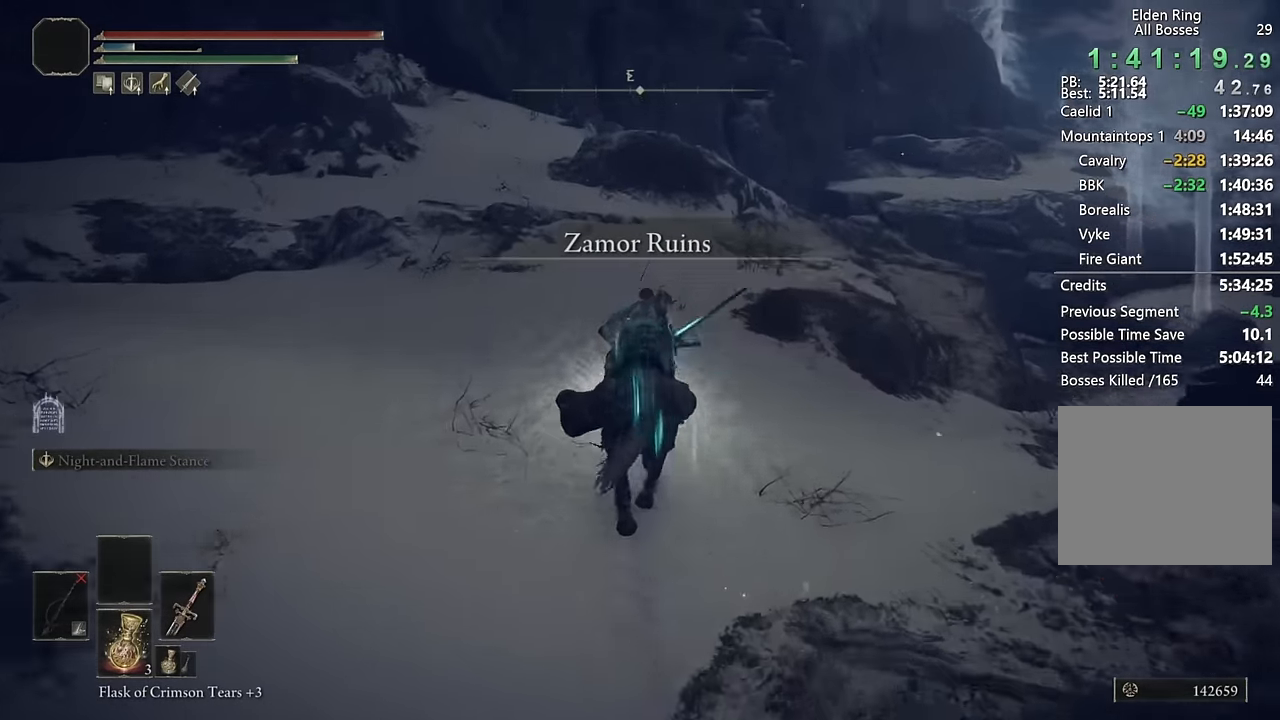
{"buttons": ["CIRCLE"], "left_stick": "up", "right_stick": "center", "events": [[200, "right_stick", "center"], [417, "CIRCLE", "down"]]}
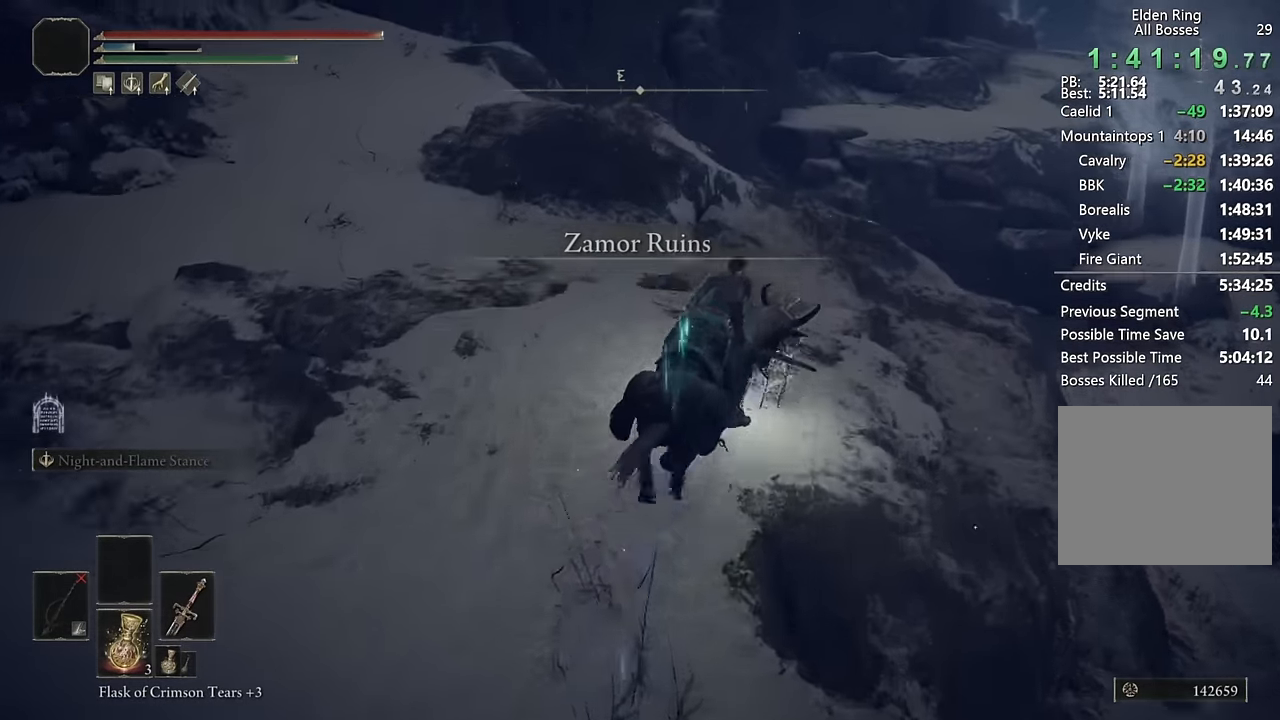
{"buttons": [], "left_stick": "up", "right_stick": "down", "events": [[17, "CIRCLE", "up"], [83, "CIRCLE", "down"], [183, "CIRCLE", "up"], [417, "right_stick", "down"]]}
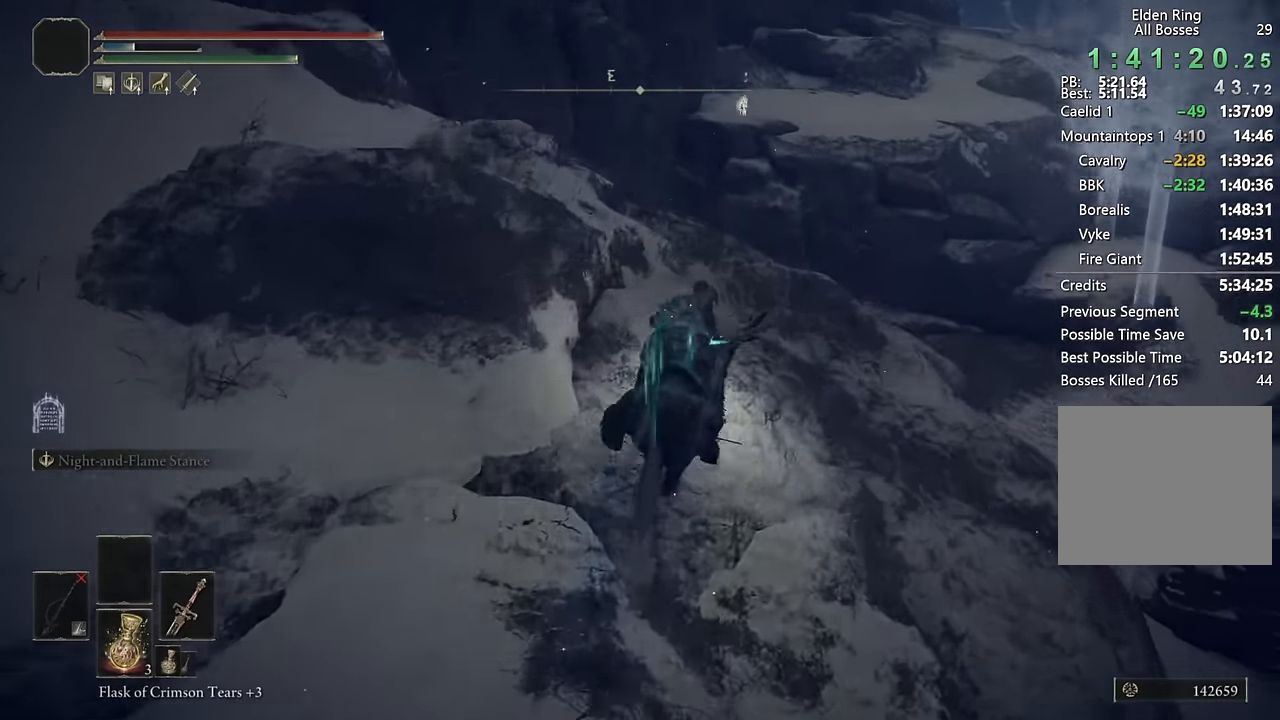
{"buttons": [], "left_stick": "up", "right_stick": "center", "events": [[67, "right_stick", "center"], [367, "CIRCLE", "down"], [467, "CIRCLE", "up"]]}
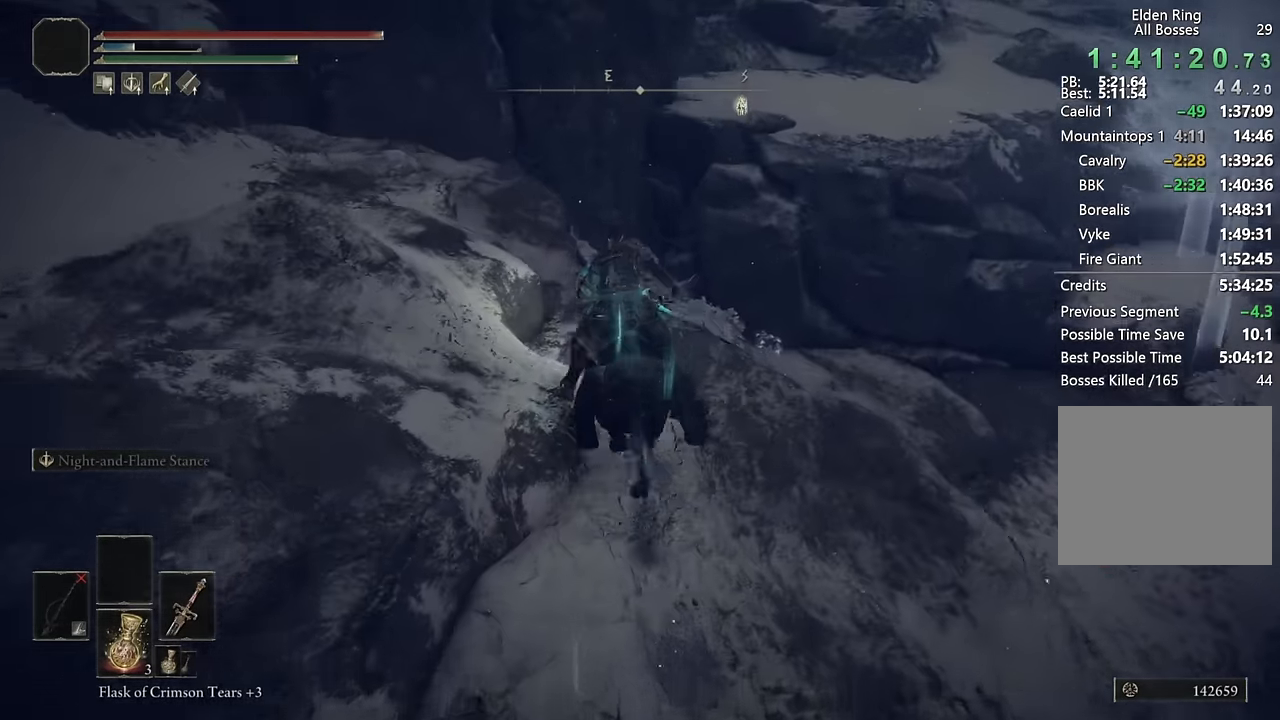
{"buttons": [], "left_stick": "up", "right_stick": "center", "events": []}
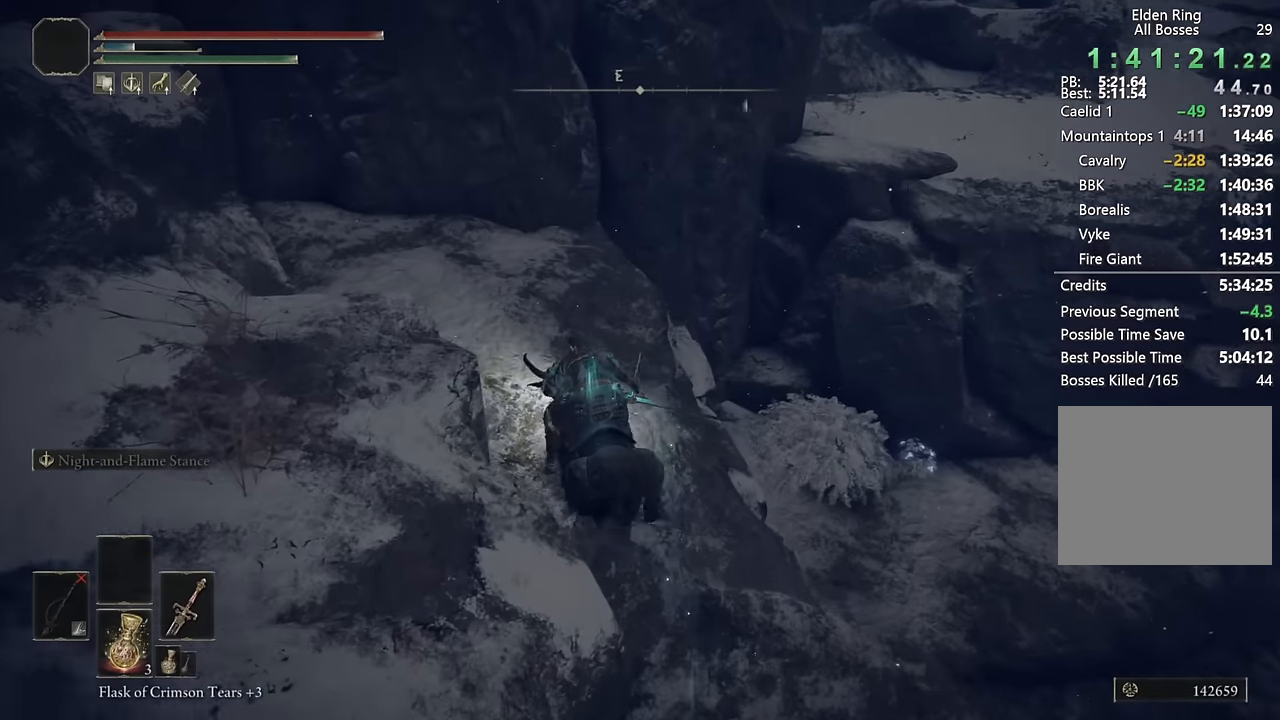
{"buttons": ["CROSS"], "left_stick": "up-right", "right_stick": "center", "events": [[283, "left_stick", "up-right"], [500, "CROSS", "down"]]}
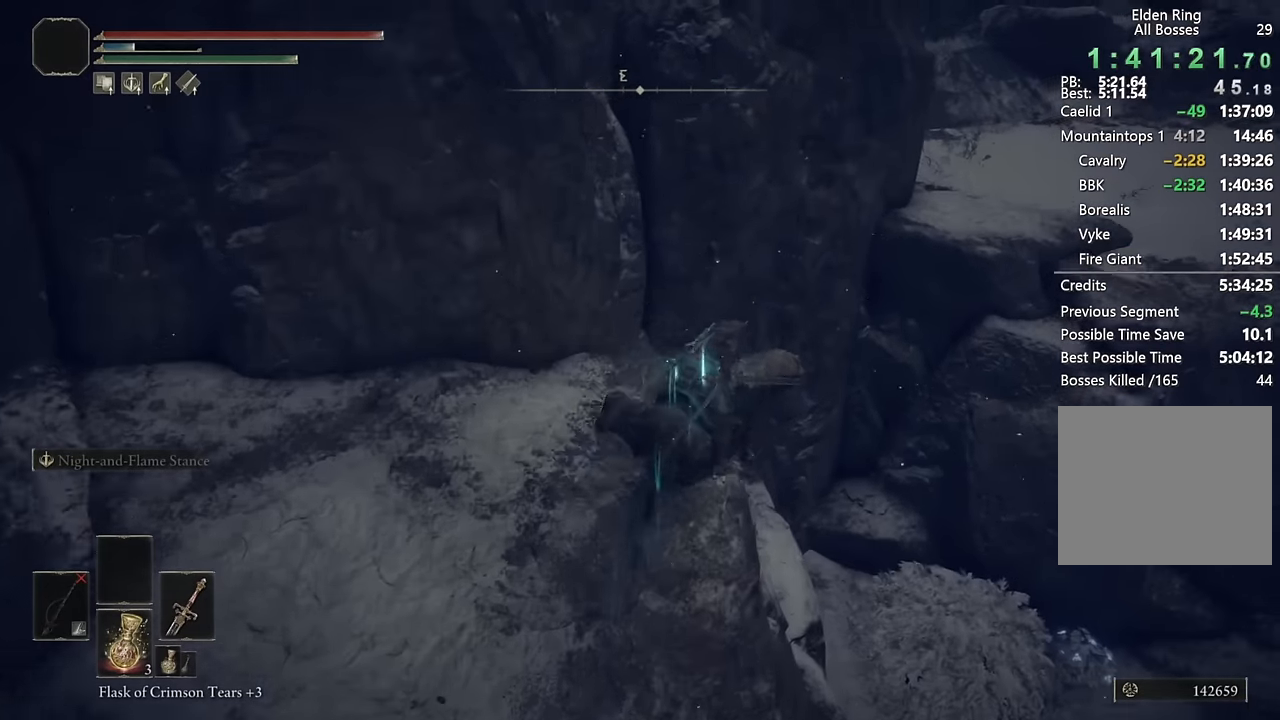
{"buttons": [], "left_stick": "up-right", "right_stick": "center", "events": [[116, "CROSS", "up"], [233, "right_stick", "down-right"], [366, "right_stick", "center"]]}
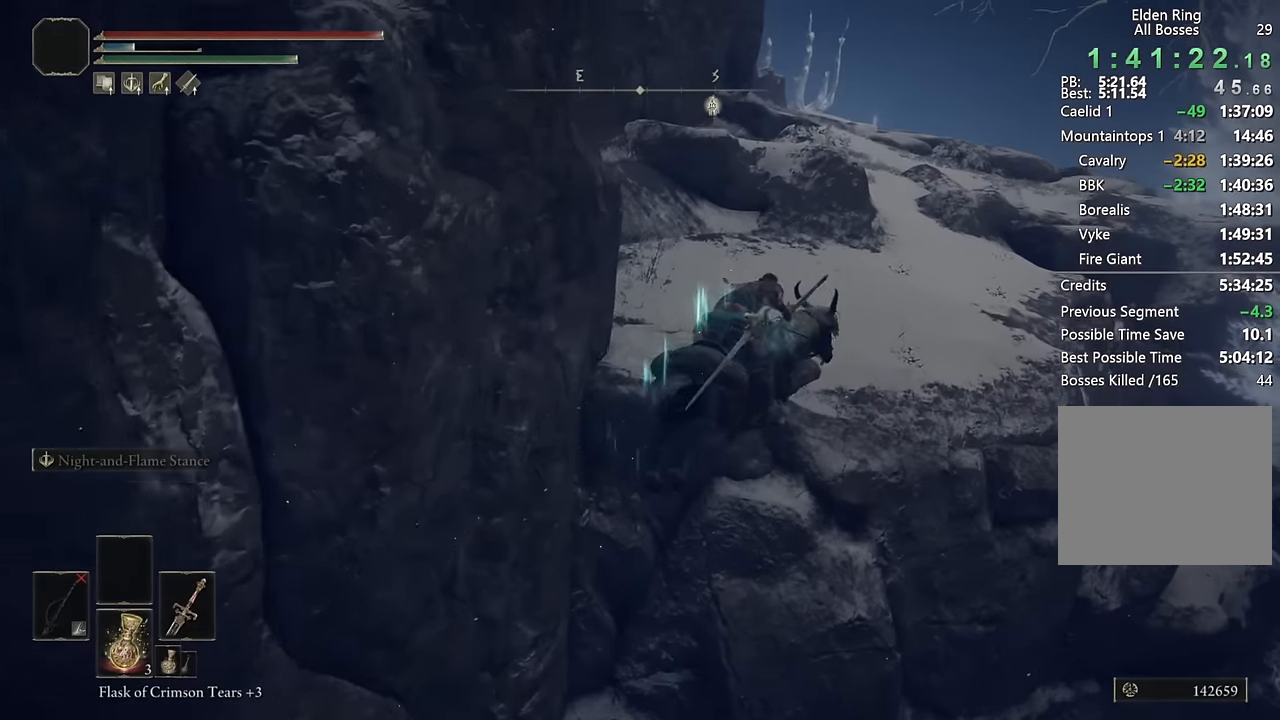
{"buttons": [], "left_stick": "up-right", "right_stick": "center", "events": [[16, "CROSS", "down"], [133, "CROSS", "up"]]}
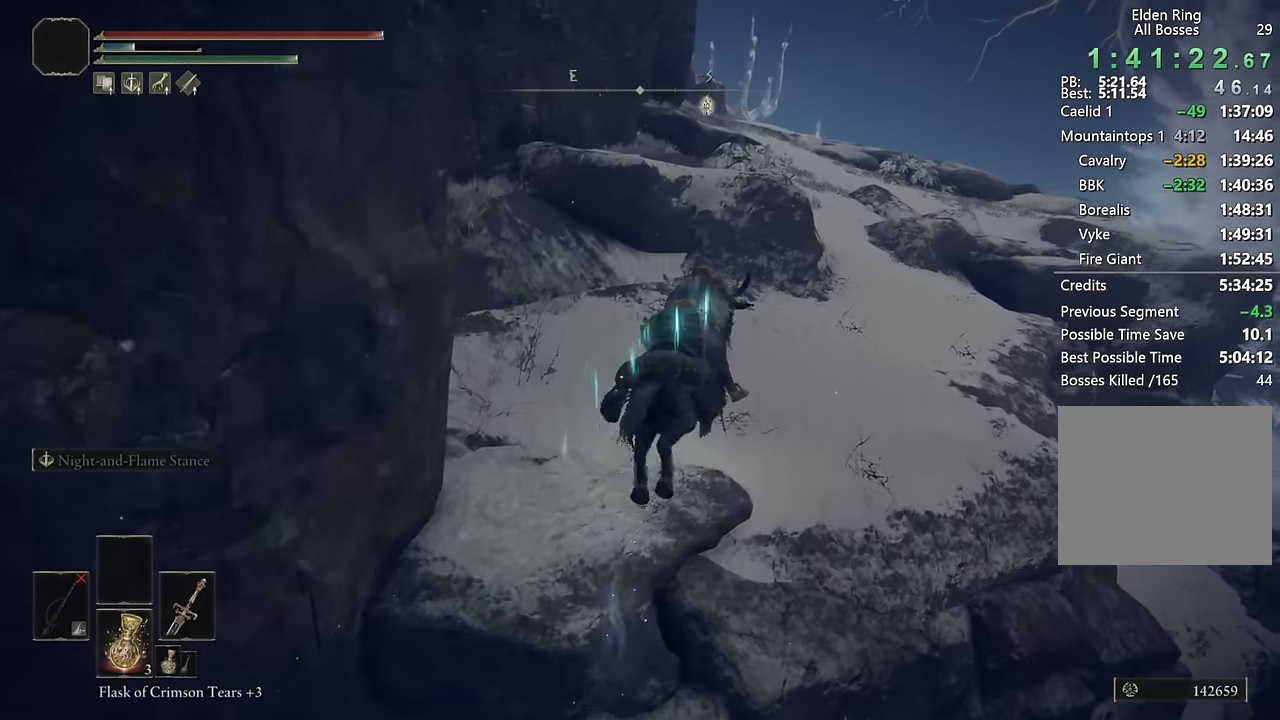
{"buttons": [], "left_stick": "up", "right_stick": "center", "events": [[116, "left_stick", "up"], [216, "CIRCLE", "down"], [300, "CIRCLE", "up"], [383, "CIRCLE", "down"], [450, "CIRCLE", "up"]]}
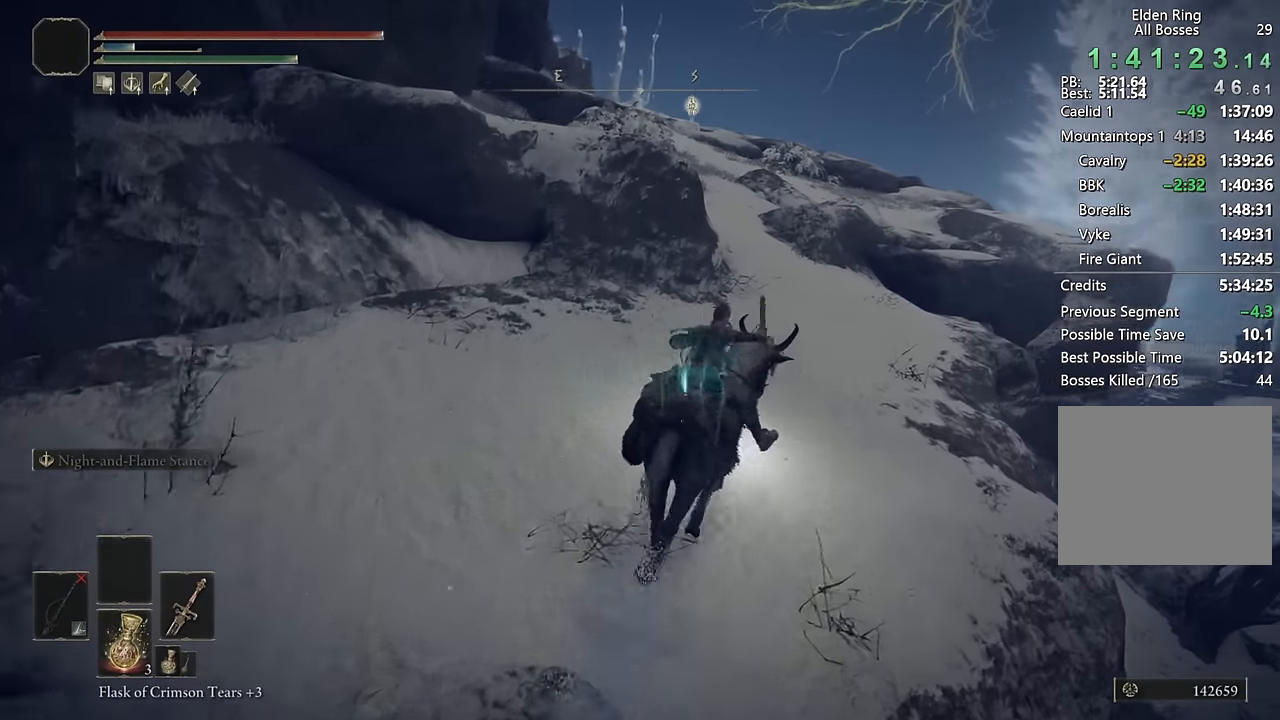
{"buttons": [], "left_stick": "up", "right_stick": "center", "events": [[16, "CIRCLE", "down"], [100, "CIRCLE", "up"], [283, "right_stick", "left"], [433, "right_stick", "center"]]}
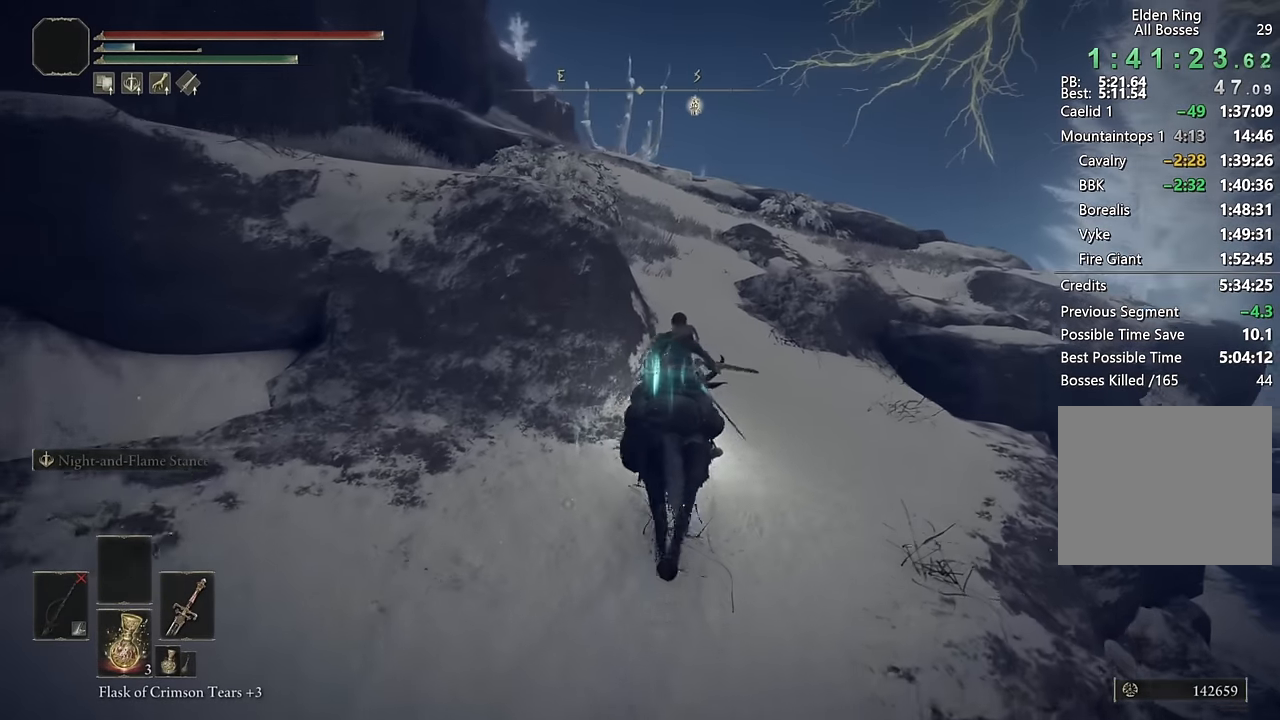
{"buttons": [], "left_stick": "up", "right_stick": "center", "events": [[200, "CIRCLE", "down"], [266, "CIRCLE", "up"], [350, "CIRCLE", "down"], [433, "CIRCLE", "up"]]}
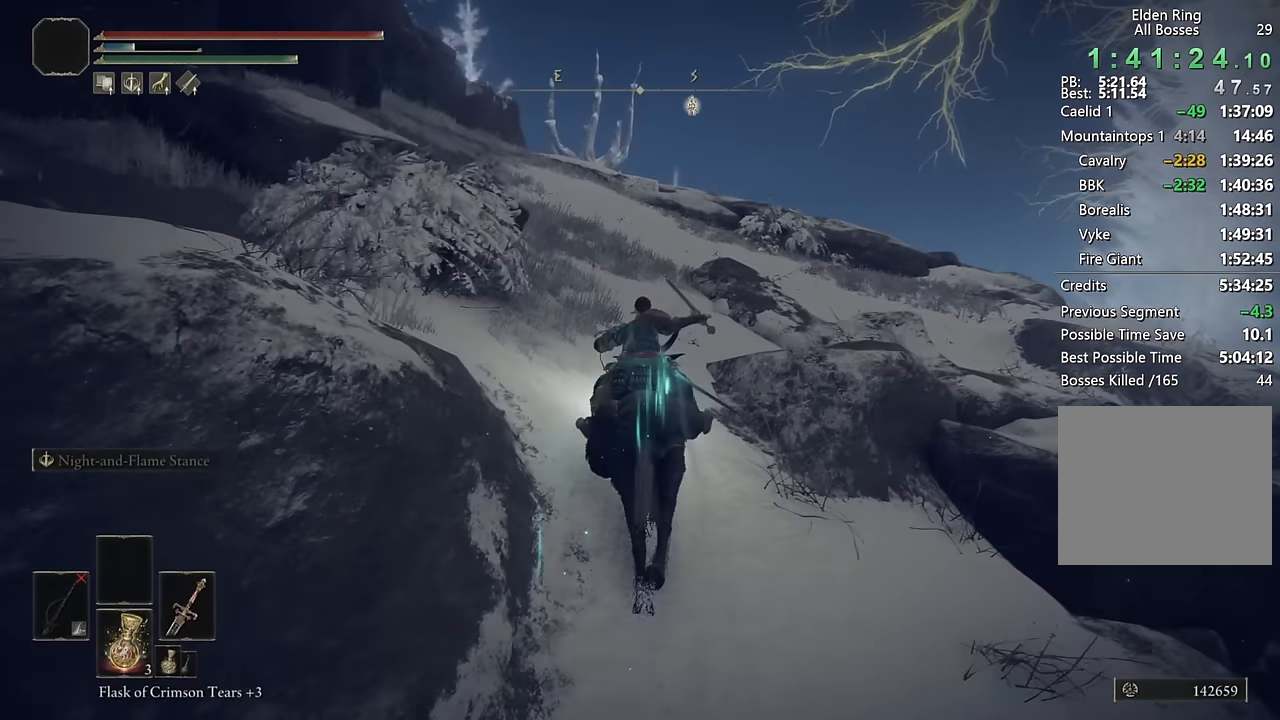
{"buttons": [], "left_stick": "up", "right_stick": "center", "events": [[83, "right_stick", "left"], [216, "right_stick", "center"]]}
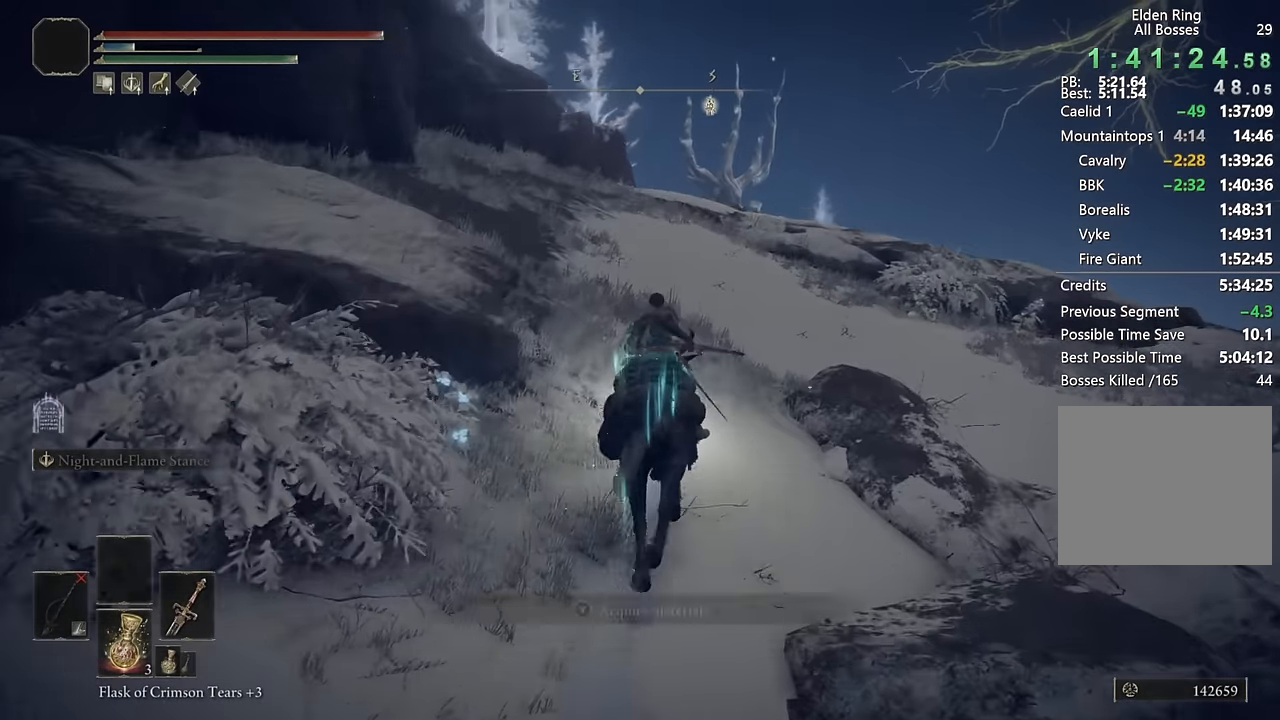
{"buttons": [], "left_stick": "up", "right_stick": "down-left", "events": [[100, "CIRCLE", "down"], [200, "CIRCLE", "up"], [433, "right_stick", "down-left"]]}
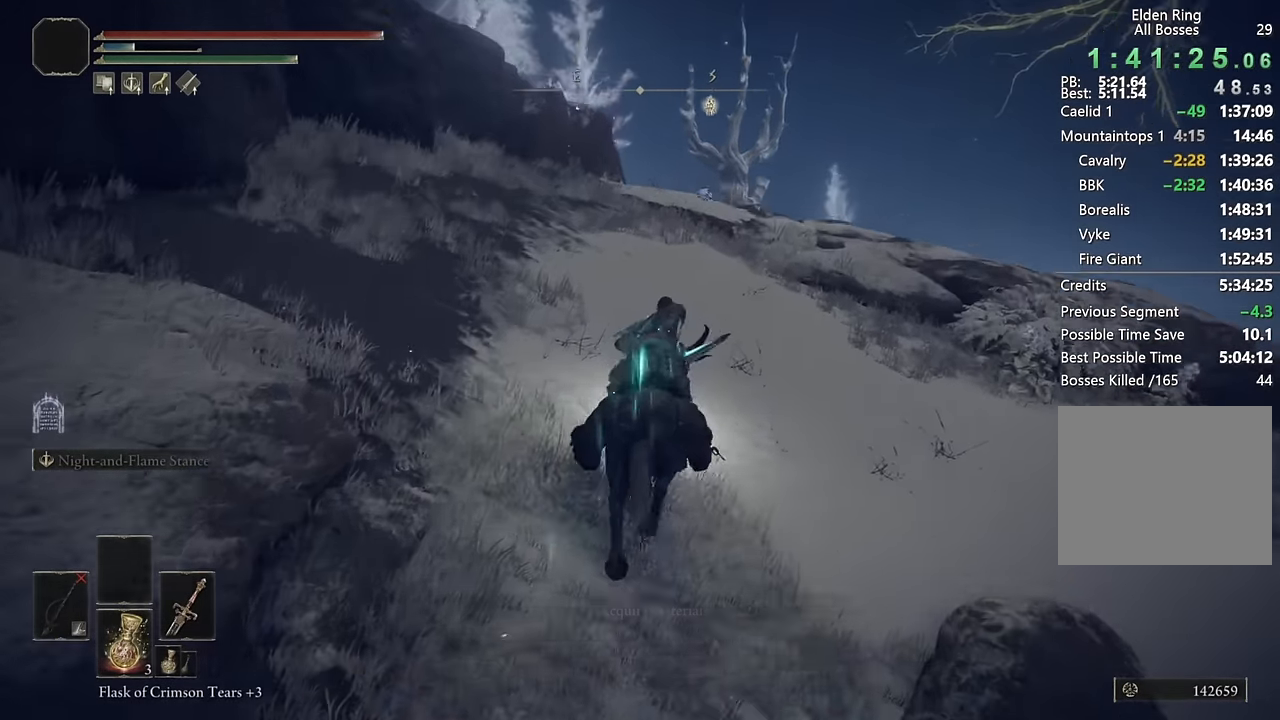
{"buttons": [], "left_stick": "up", "right_stick": "center", "events": [[66, "right_stick", "center"], [366, "CIRCLE", "down"], [483, "CIRCLE", "up"]]}
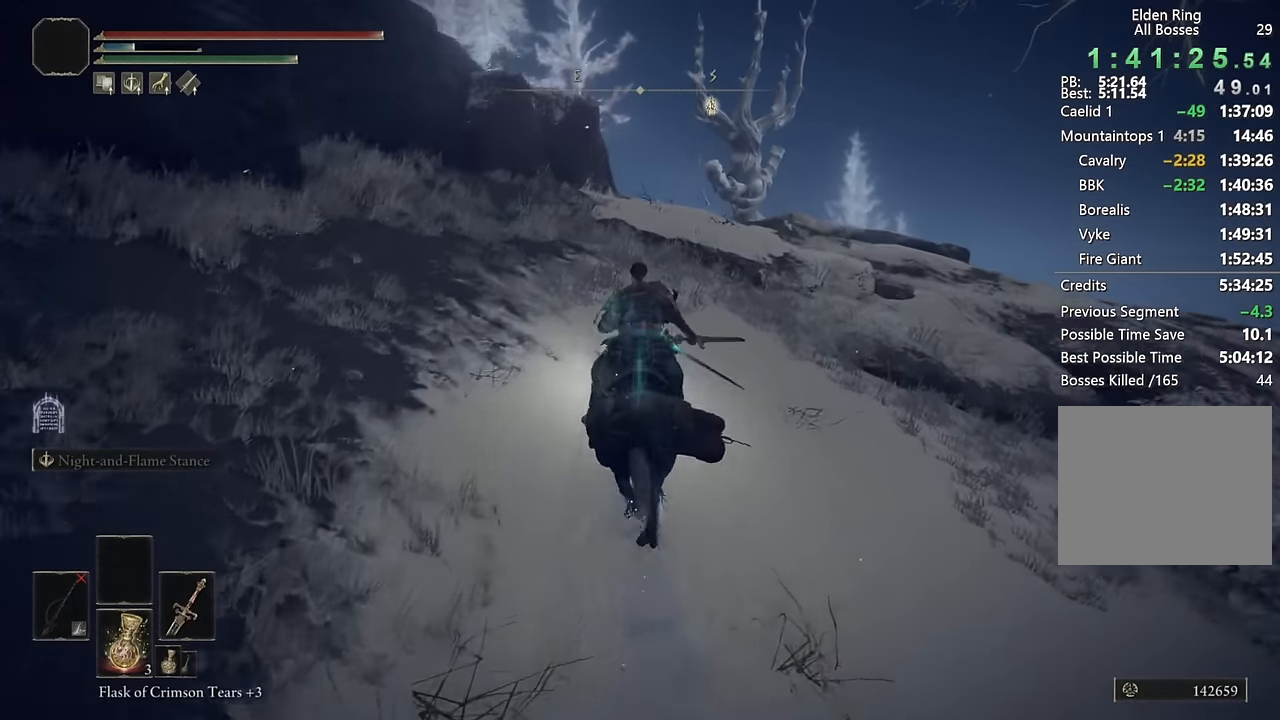
{"buttons": [], "left_stick": "up", "right_stick": "center", "events": [[133, "right_stick", "down-left"], [383, "right_stick", "center"]]}
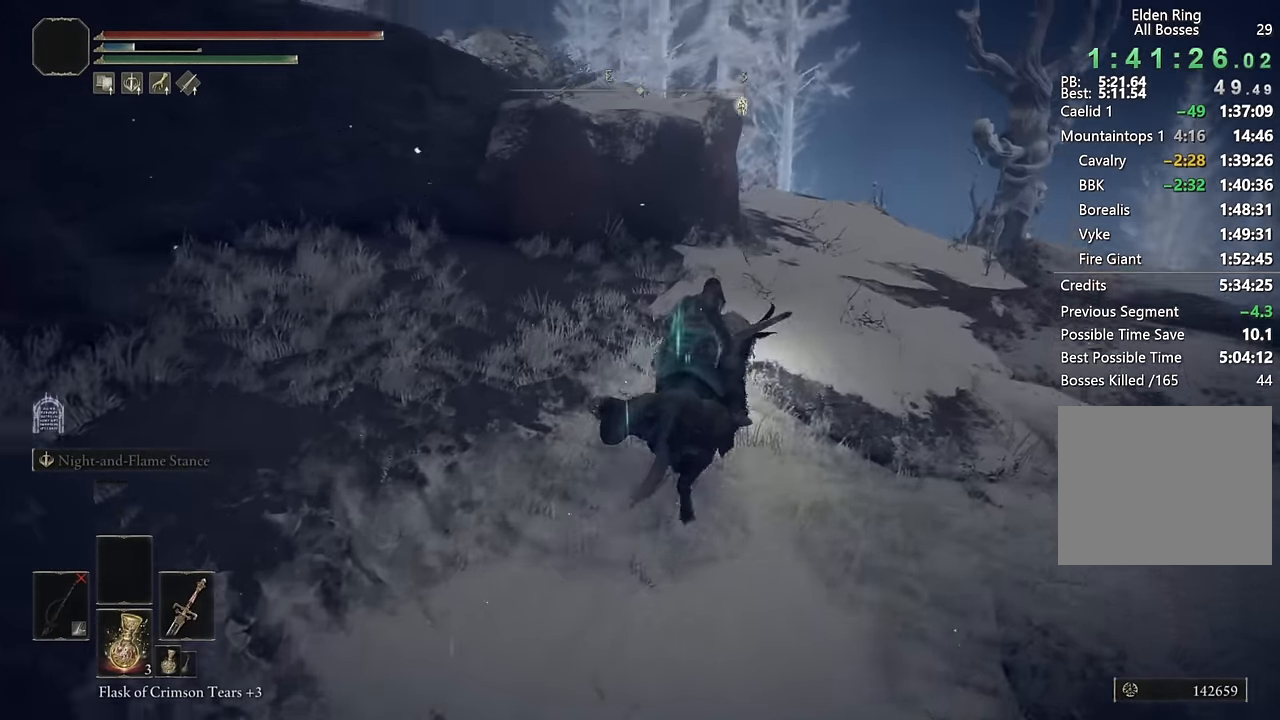
{"buttons": [], "left_stick": "up", "right_stick": "center", "events": [[16, "right_stick", "left"], [183, "right_stick", "center"], [316, "CIRCLE", "down"], [416, "CIRCLE", "up"]]}
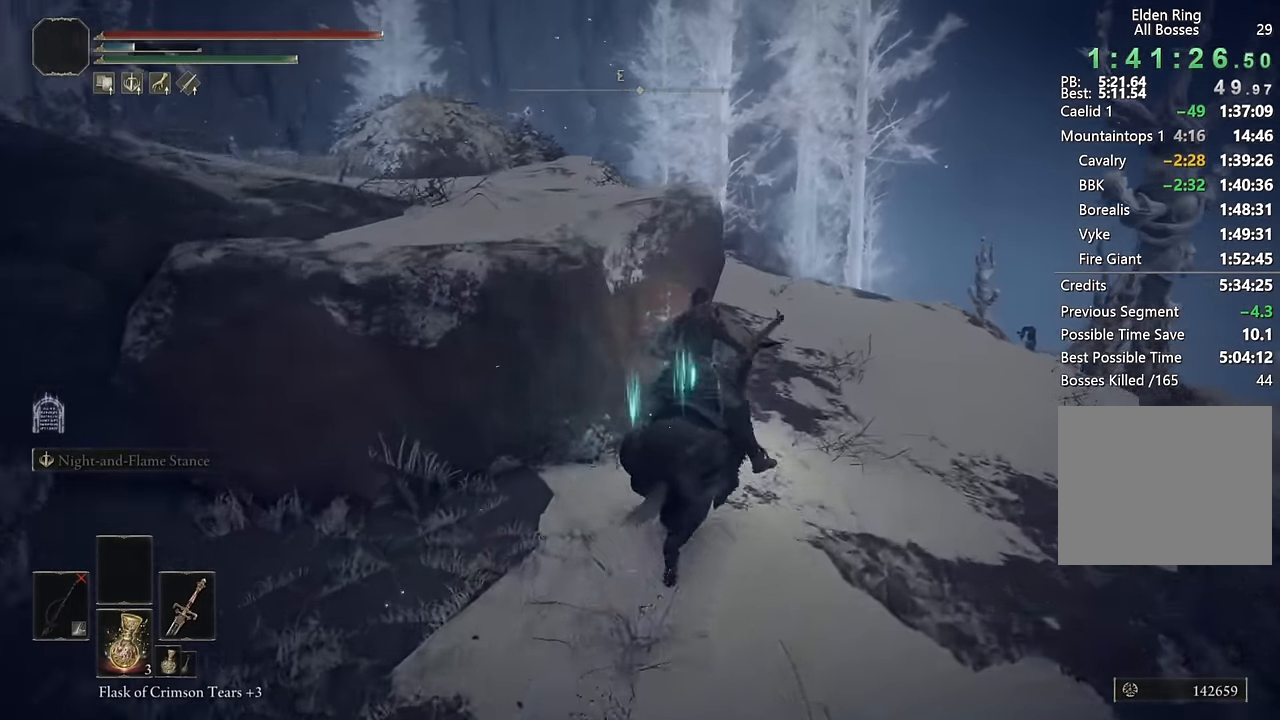
{"buttons": [], "left_stick": "up", "right_stick": "left", "events": [[66, "right_stick", "left"], [216, "right_stick", "center"], [316, "right_stick", "left"]]}